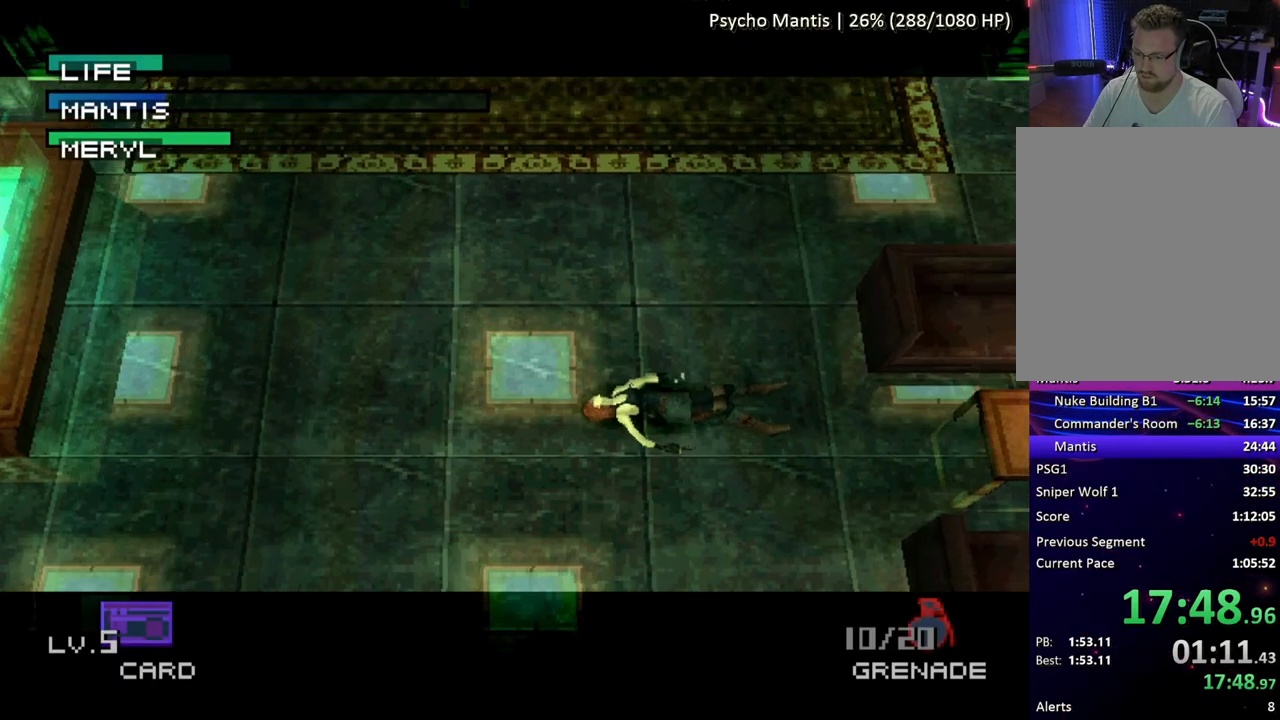
Gameplay with a controller (PlayStation layout); each line is a JSON object with the inputs held at the frame after it. "button_events" lists button changes between this image and that frame as [ms after this image, input, new state], when the widget could be followed in between (sticks are given only as held states). Not read: L1 L3 R1 R3 keyboard_mouse left_stick right_stick.
{"buttons": ["TRIANGLE"], "button_events": [[83, "TRIANGLE", "down"]]}
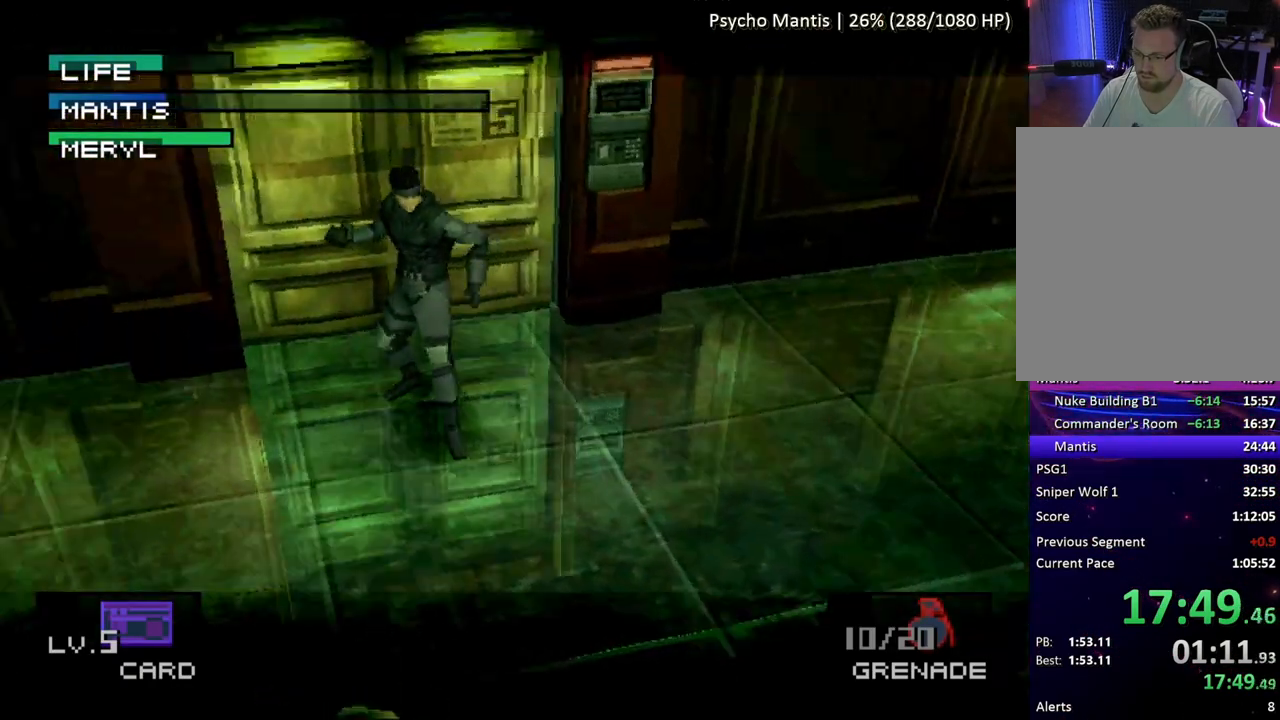
{"buttons": ["TRIANGLE"], "button_events": []}
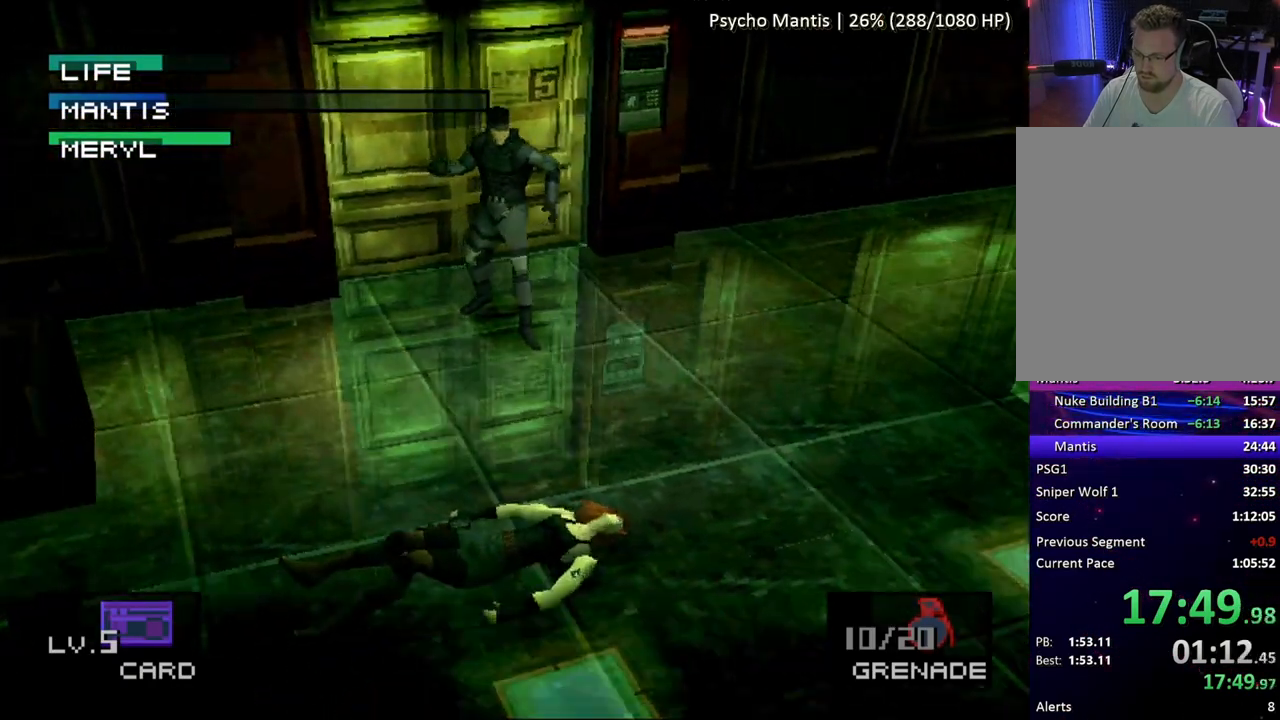
{"buttons": ["TRIANGLE"], "button_events": []}
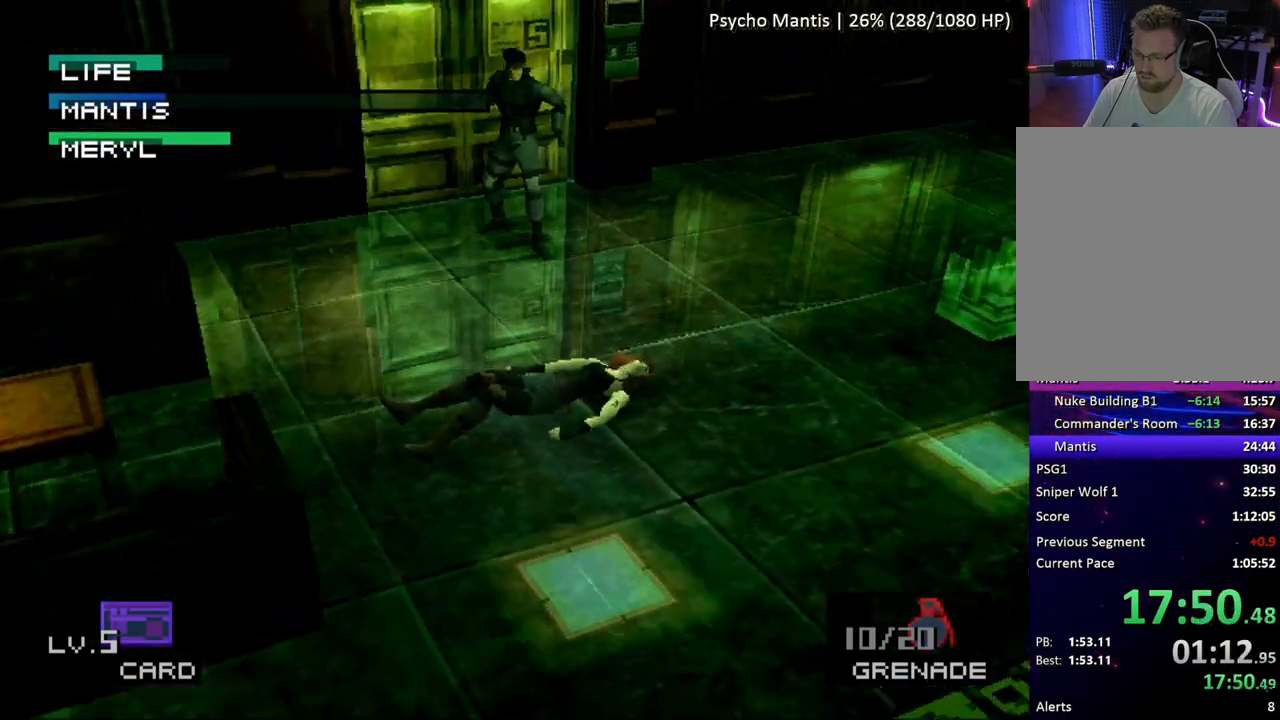
{"buttons": [], "button_events": [[83, "TRIANGLE", "up"]]}
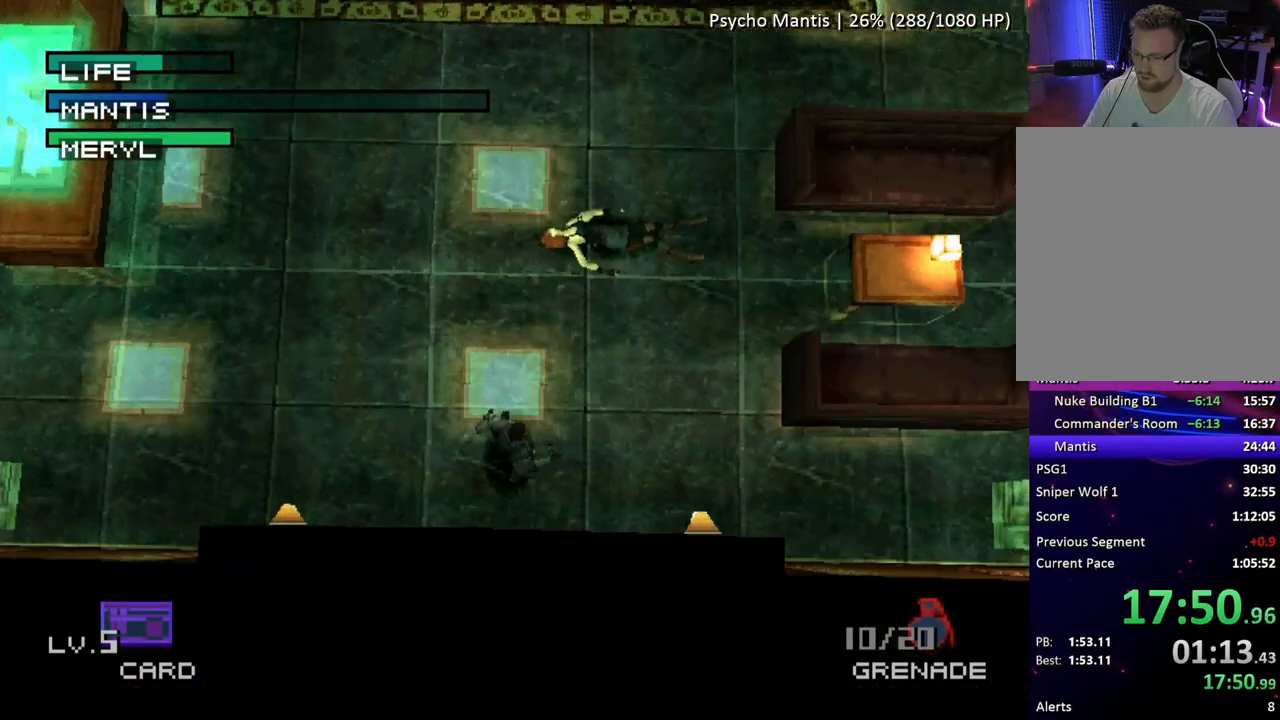
{"buttons": ["SQUARE", "DPAD_LEFT"], "button_events": [[133, "SQUARE", "down"], [300, "DPAD_LEFT", "down"]]}
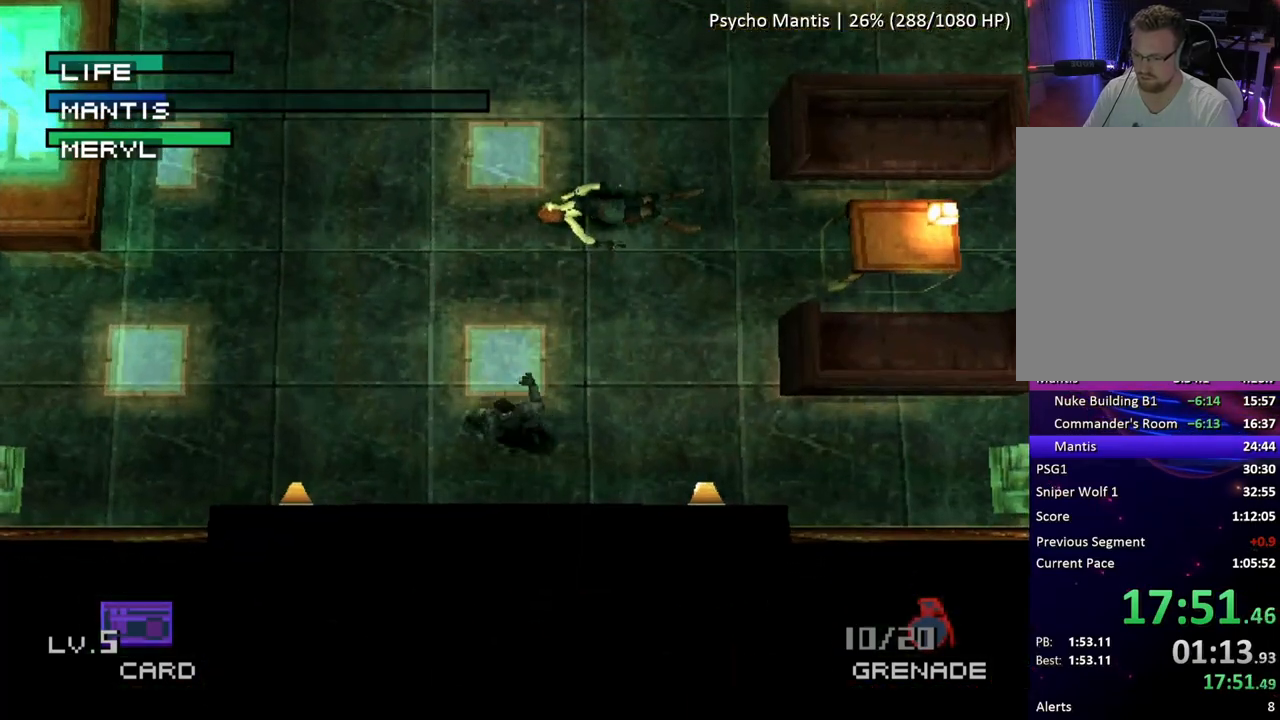
{"buttons": ["SQUARE", "DPAD_UP"], "button_events": [[17, "DPAD_UP", "down"], [33, "DPAD_LEFT", "up"]]}
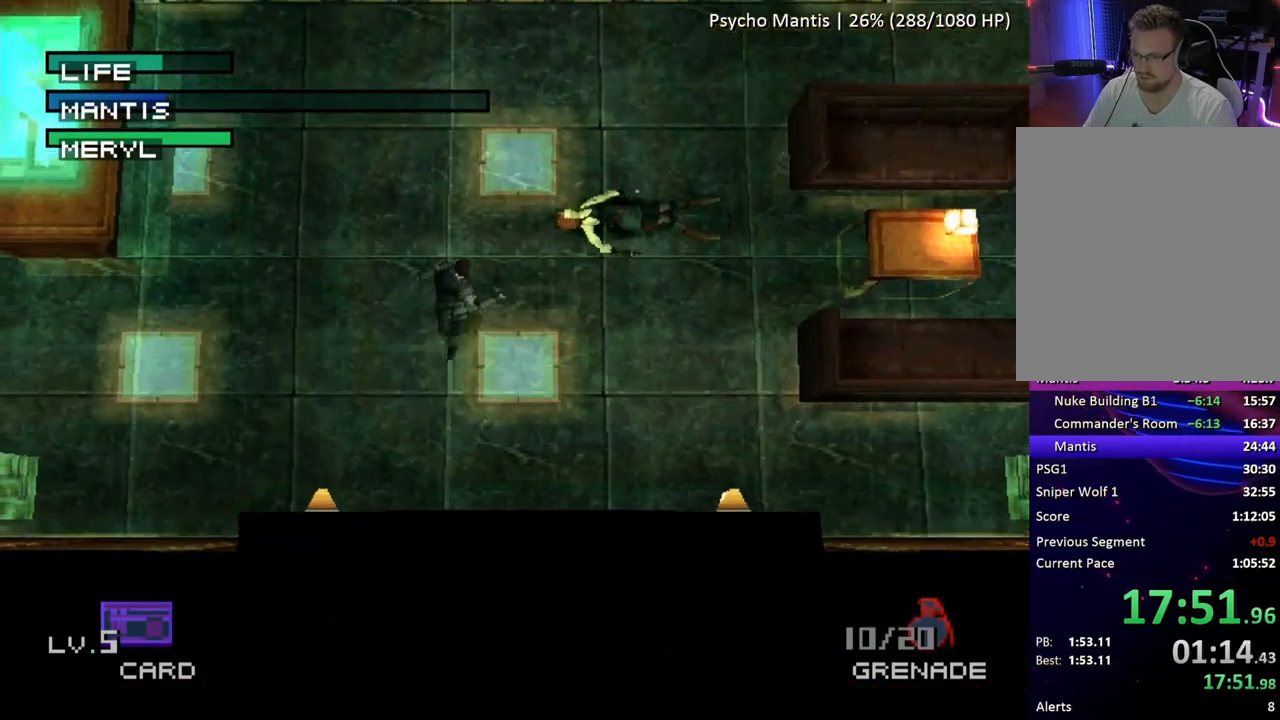
{"buttons": ["DPAD_UP", "DPAD_RIGHT"], "button_events": [[317, "DPAD_RIGHT", "down"], [417, "SQUARE", "up"]]}
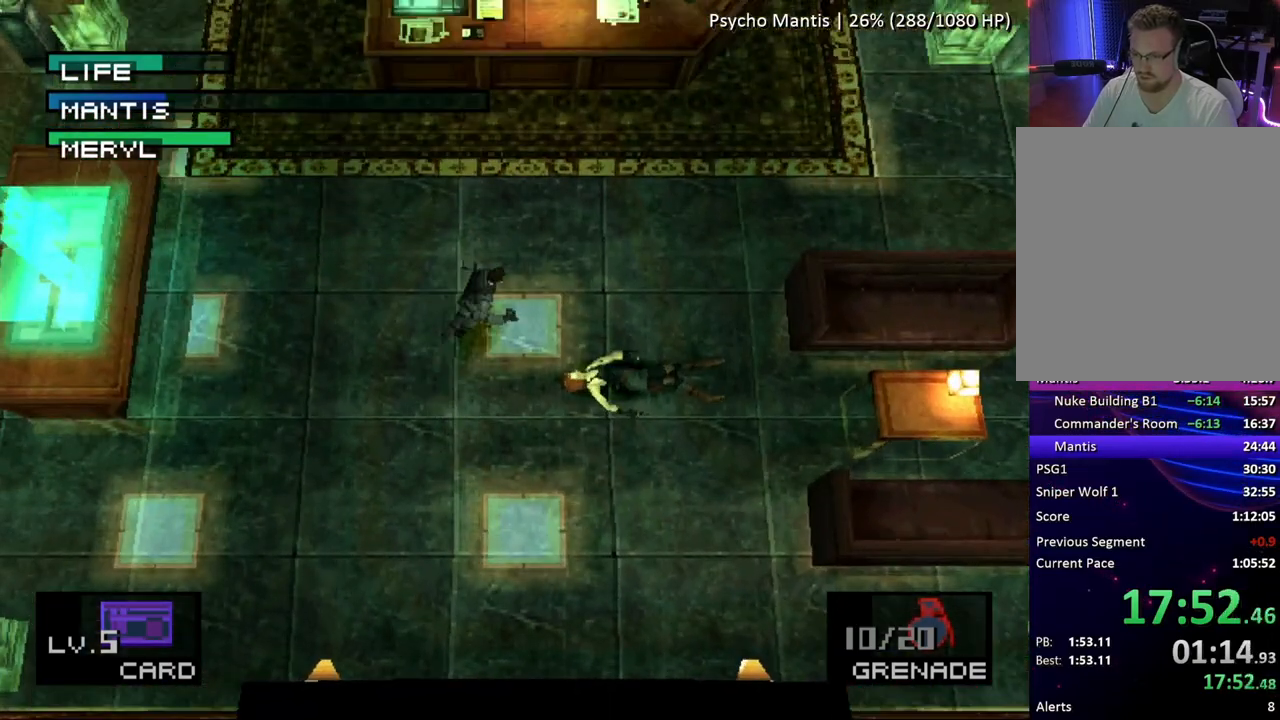
{"buttons": ["DPAD_LEFT"], "button_events": [[333, "DPAD_RIGHT", "up"], [350, "DPAD_LEFT", "down"], [383, "DPAD_UP", "up"]]}
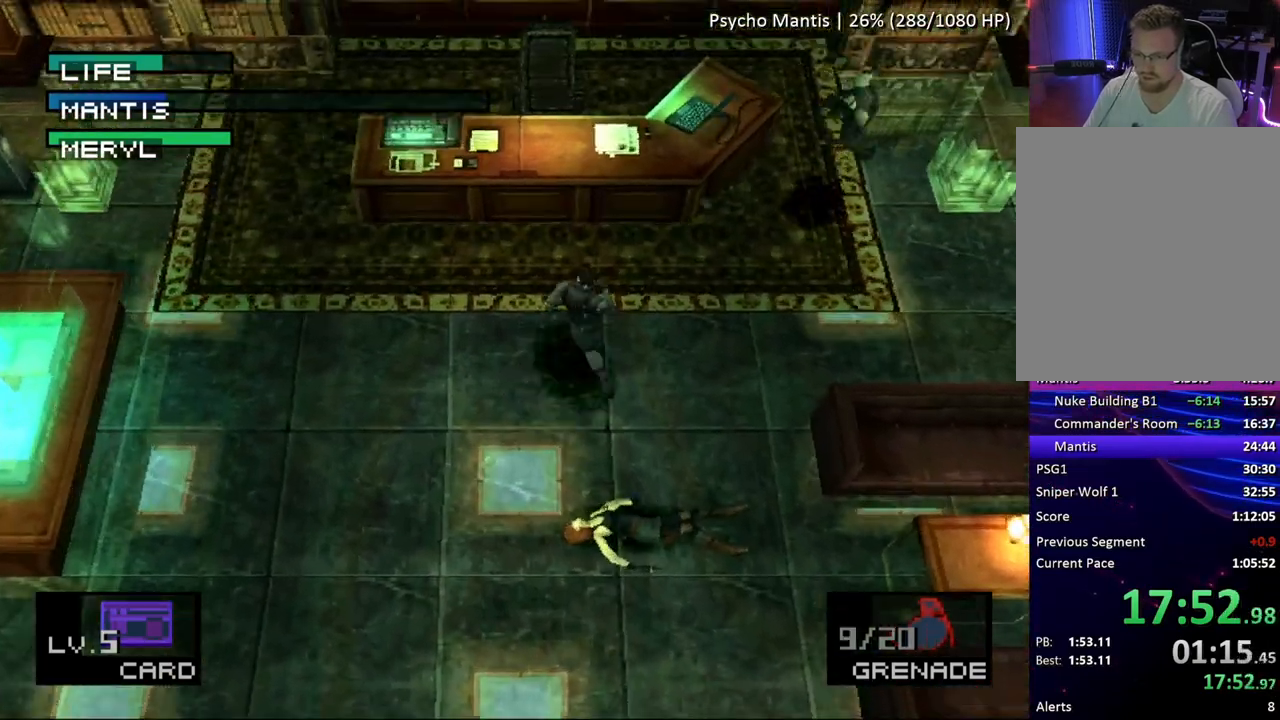
{"buttons": ["DPAD_UP", "DPAD_LEFT"], "button_events": [[400, "DPAD_UP", "down"]]}
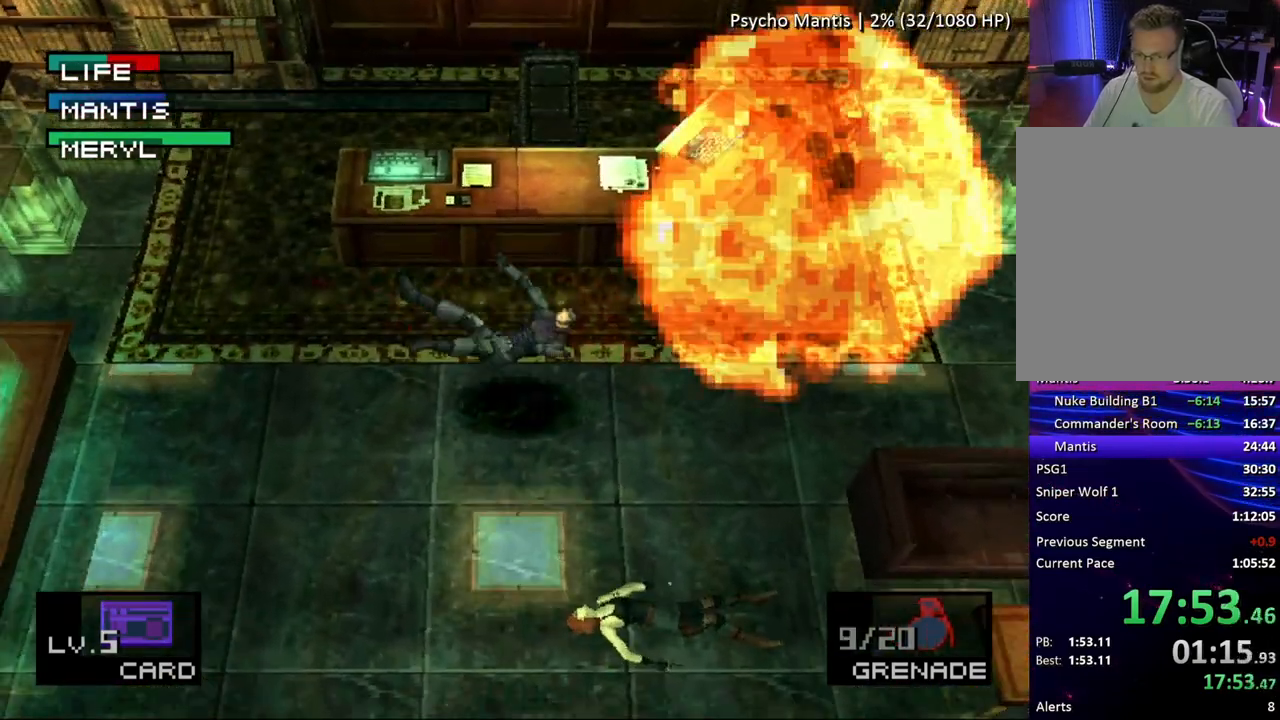
{"buttons": ["DPAD_UP", "DPAD_LEFT"], "button_events": [[150, "DPAD_UP", "up"], [217, "DPAD_LEFT", "up"], [400, "DPAD_LEFT", "down"], [400, "DPAD_UP", "down"]]}
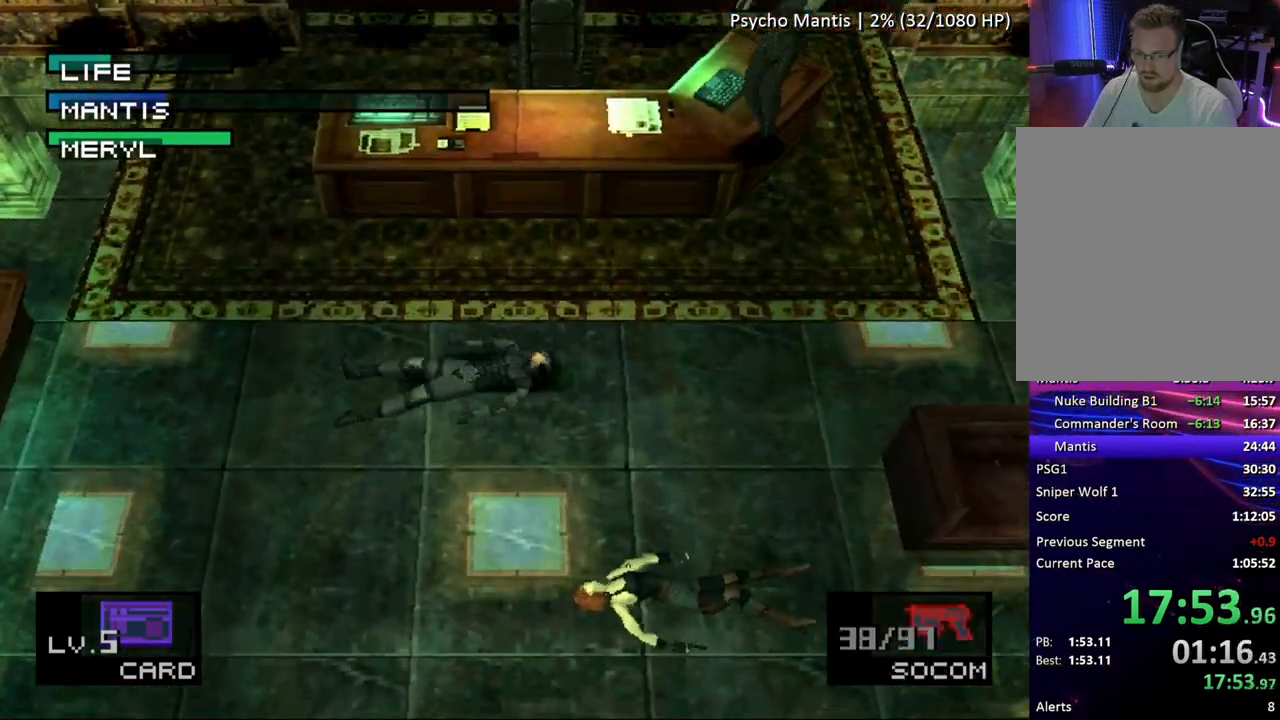
{"buttons": ["DPAD_RIGHT"]}
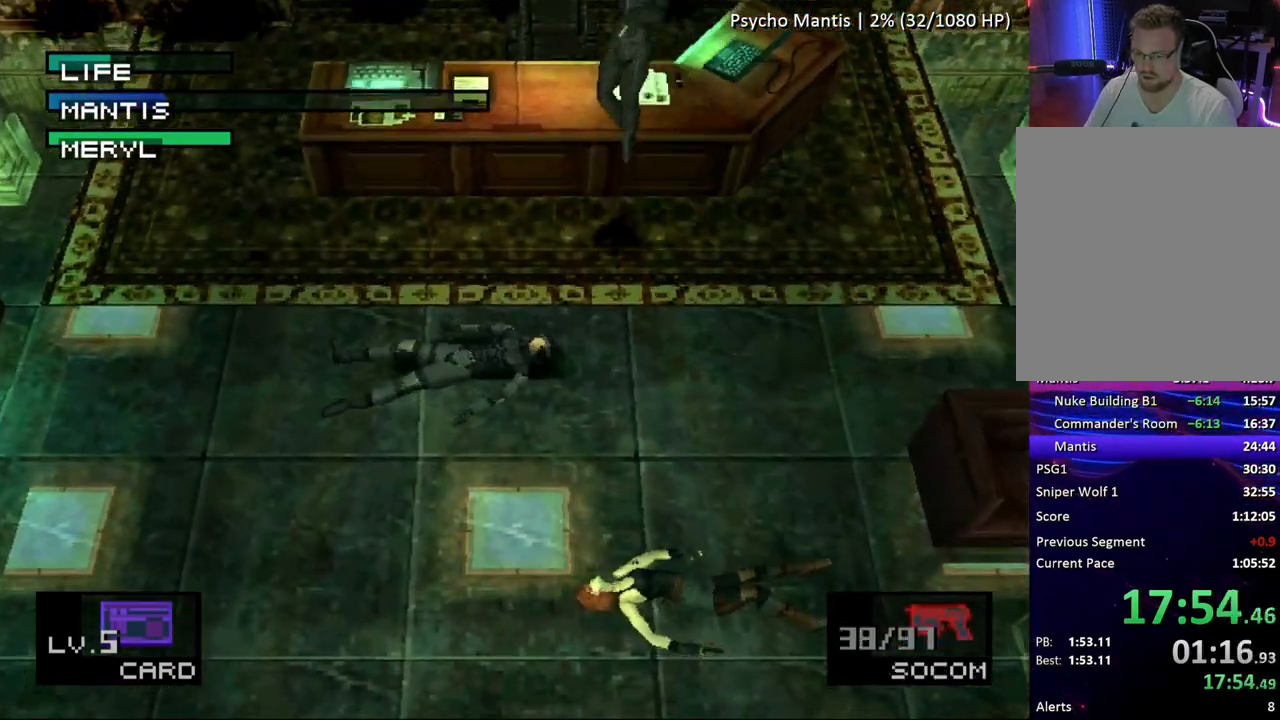
{"buttons": ["CROSS", "DPAD_UP", "DPAD_LEFT"]}
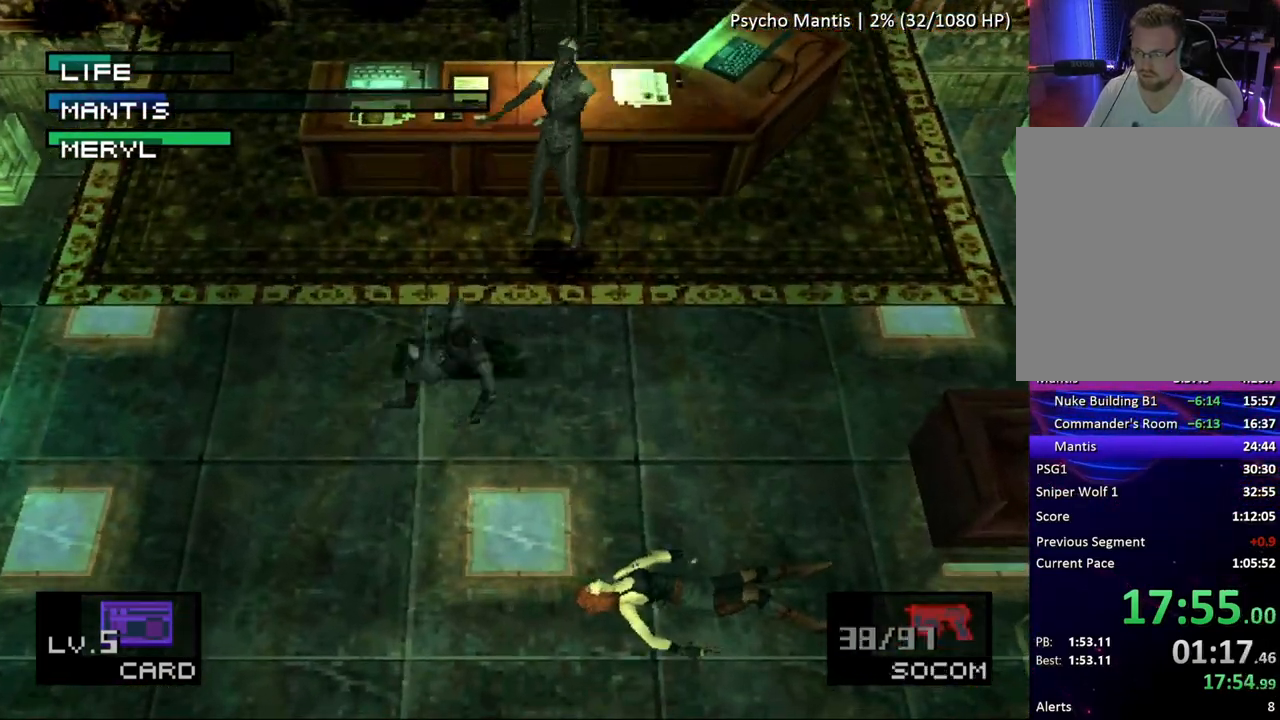
{"buttons": ["DPAD_LEFT"], "button_events": [[50, "CROSS", "up"], [50, "DPAD_UP", "up"], [67, "DPAD_LEFT", "up"], [117, "DPAD_LEFT", "down"], [150, "DPAD_UP", "down"], [350, "DPAD_UP", "up"], [367, "DPAD_DOWN", "down"], [383, "DPAD_LEFT", "up"], [433, "DPAD_LEFT", "down"], [450, "DPAD_DOWN", "up"]]}
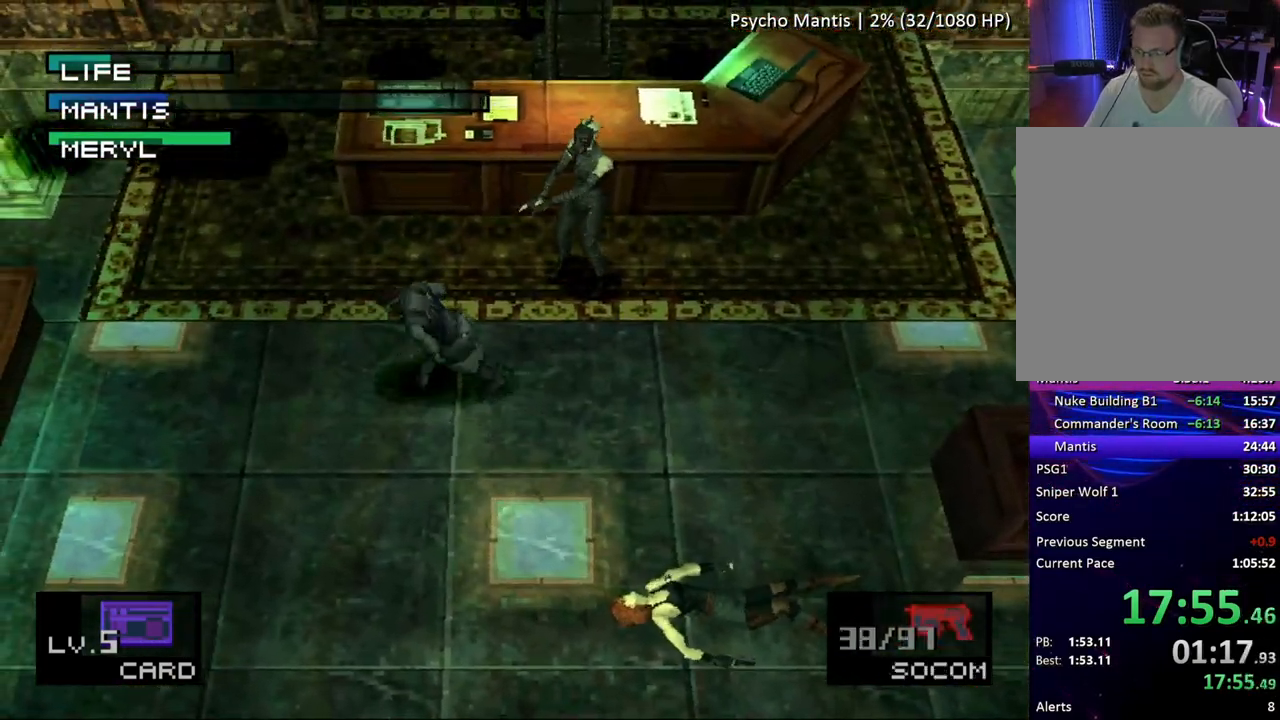
{"buttons": ["DPAD_UP", "DPAD_LEFT"], "button_events": [[17, "DPAD_UP", "down"]]}
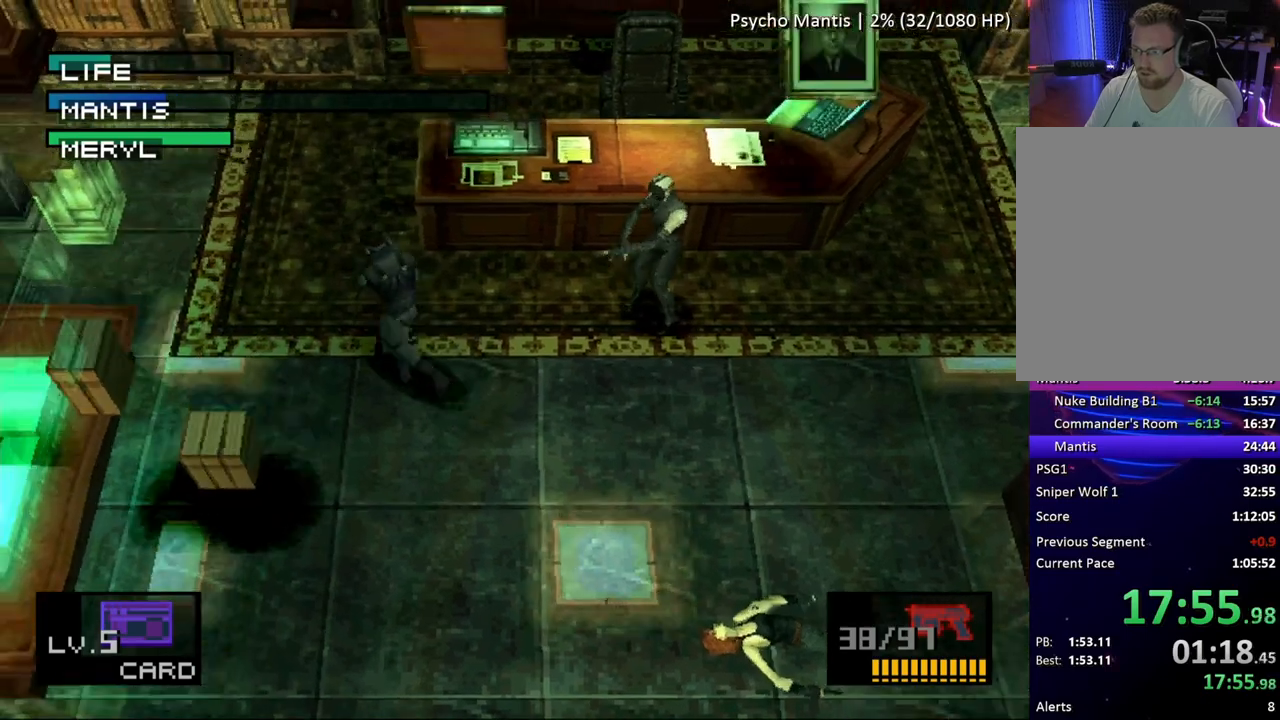
{"buttons": ["DPAD_LEFT"], "button_events": [[250, "DPAD_UP", "up"]]}
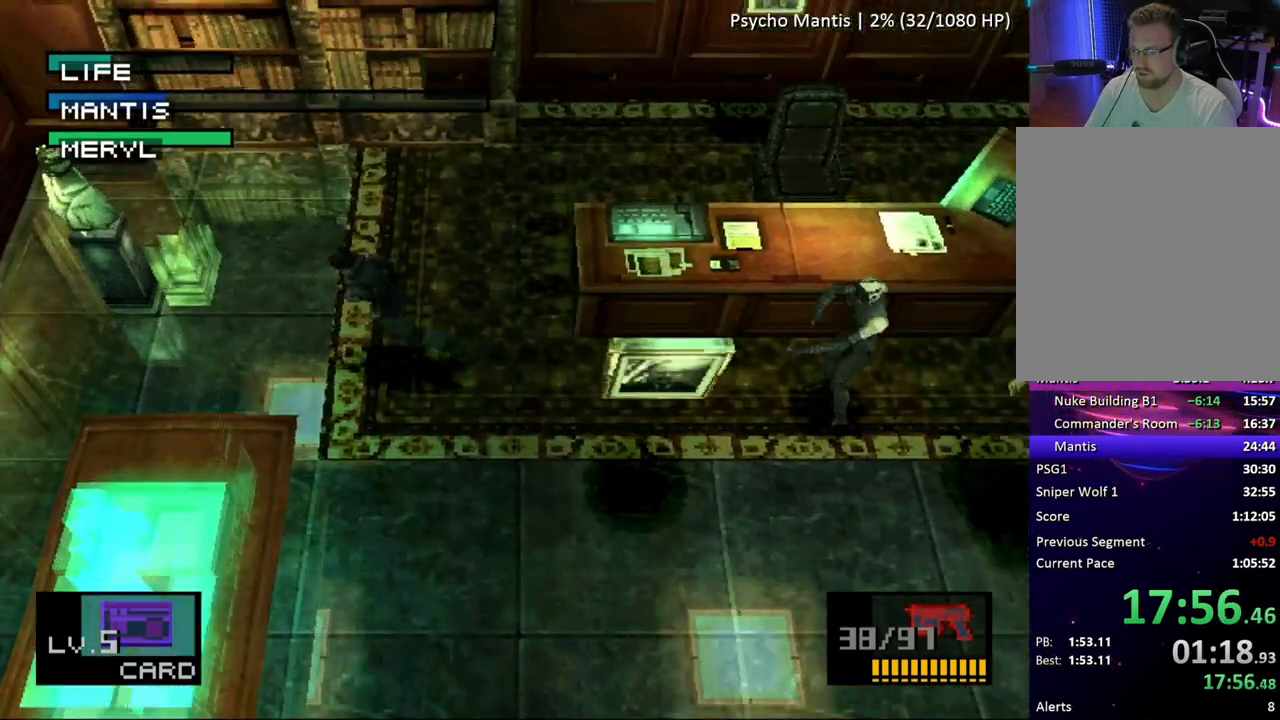
{"buttons": ["SQUARE"], "button_events": [[100, "DPAD_DOWN", "down"], [200, "DPAD_LEFT", "up"], [317, "DPAD_RIGHT", "down"], [383, "DPAD_DOWN", "up"], [417, "DPAD_RIGHT", "up"], [500, "SQUARE", "down"]]}
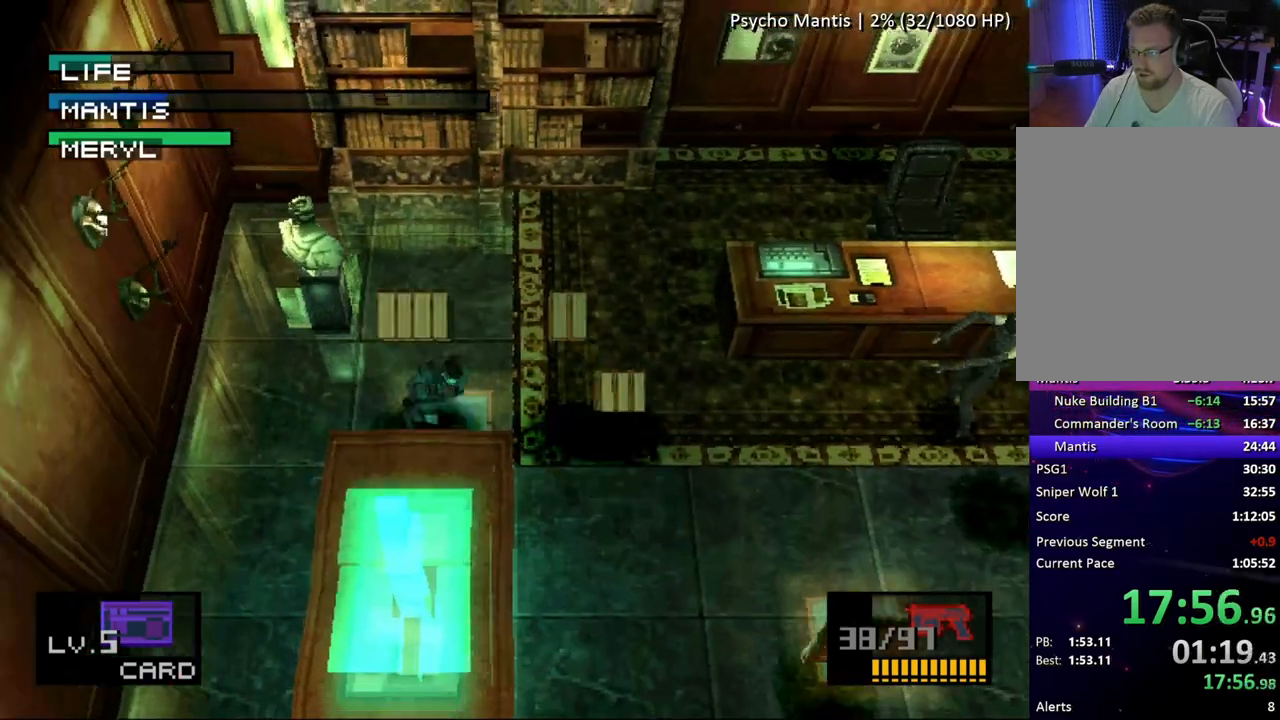
{"buttons": ["SQUARE"], "button_events": []}
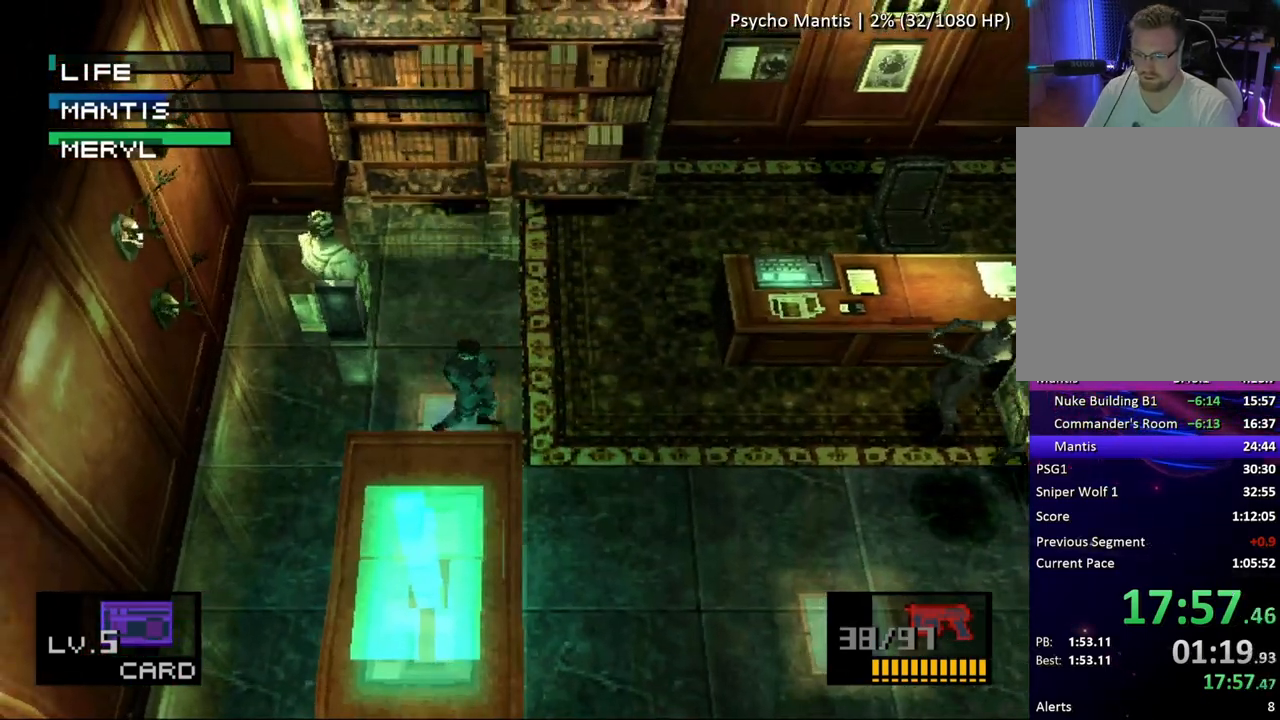
{"buttons": [], "button_events": [[450, "SQUARE", "up"]]}
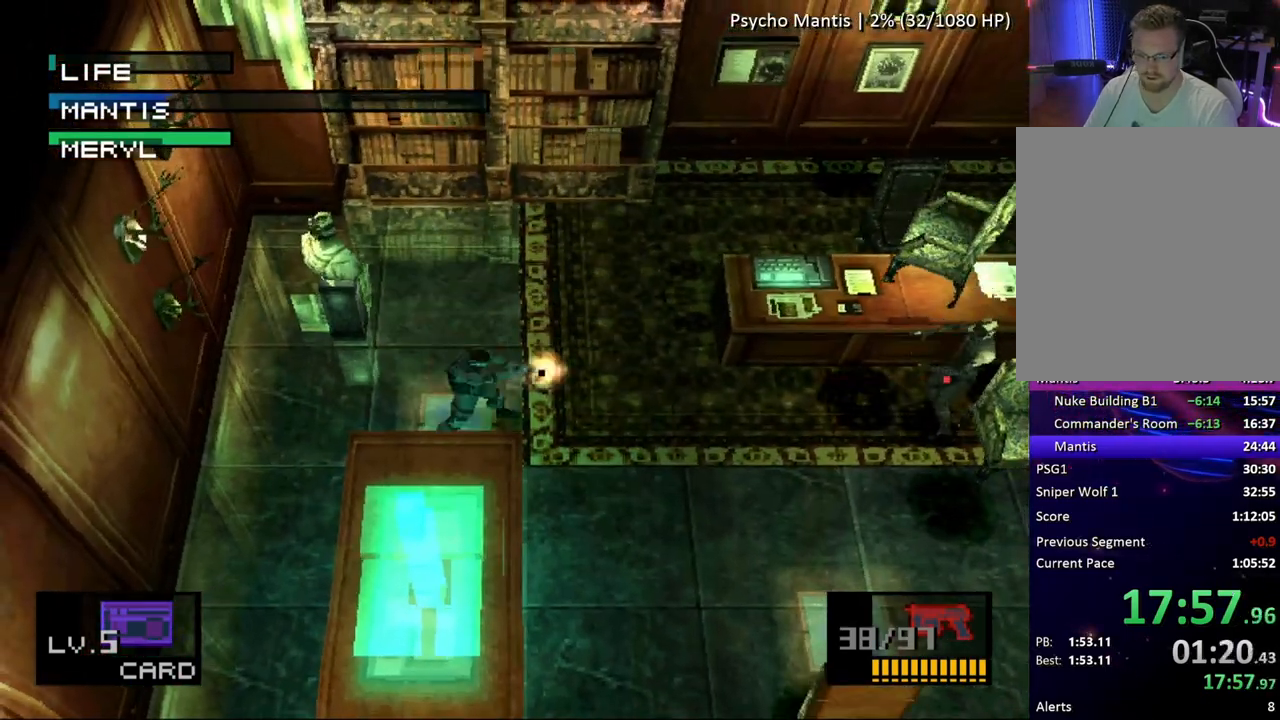
{"buttons": ["SQUARE"], "button_events": [[33, "SQUARE", "down"]]}
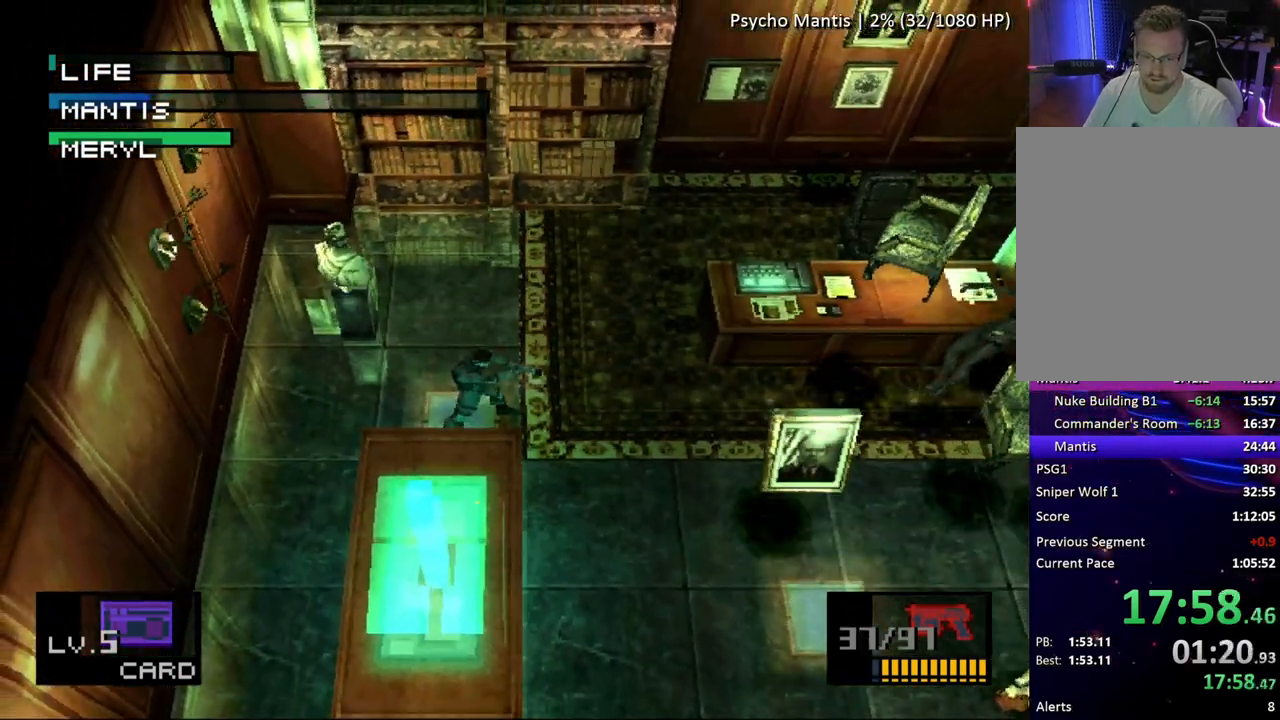
{"buttons": ["SQUARE"], "button_events": []}
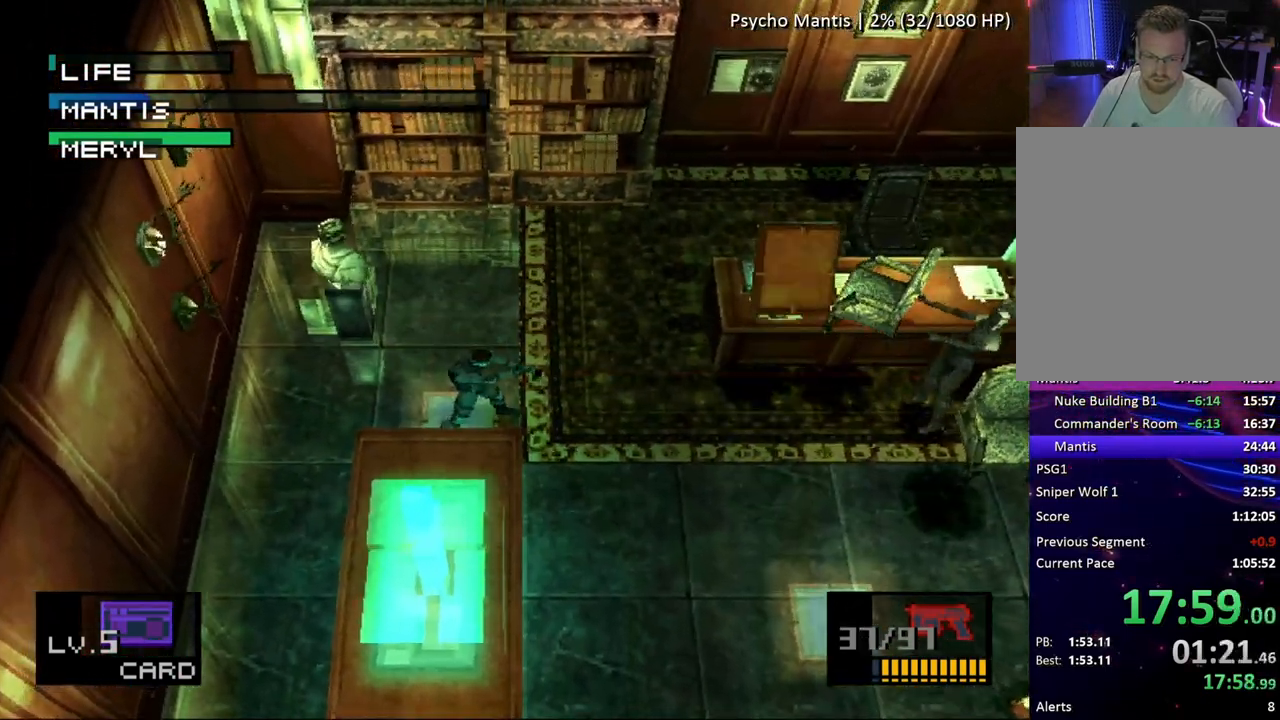
{"buttons": ["SQUARE"], "button_events": []}
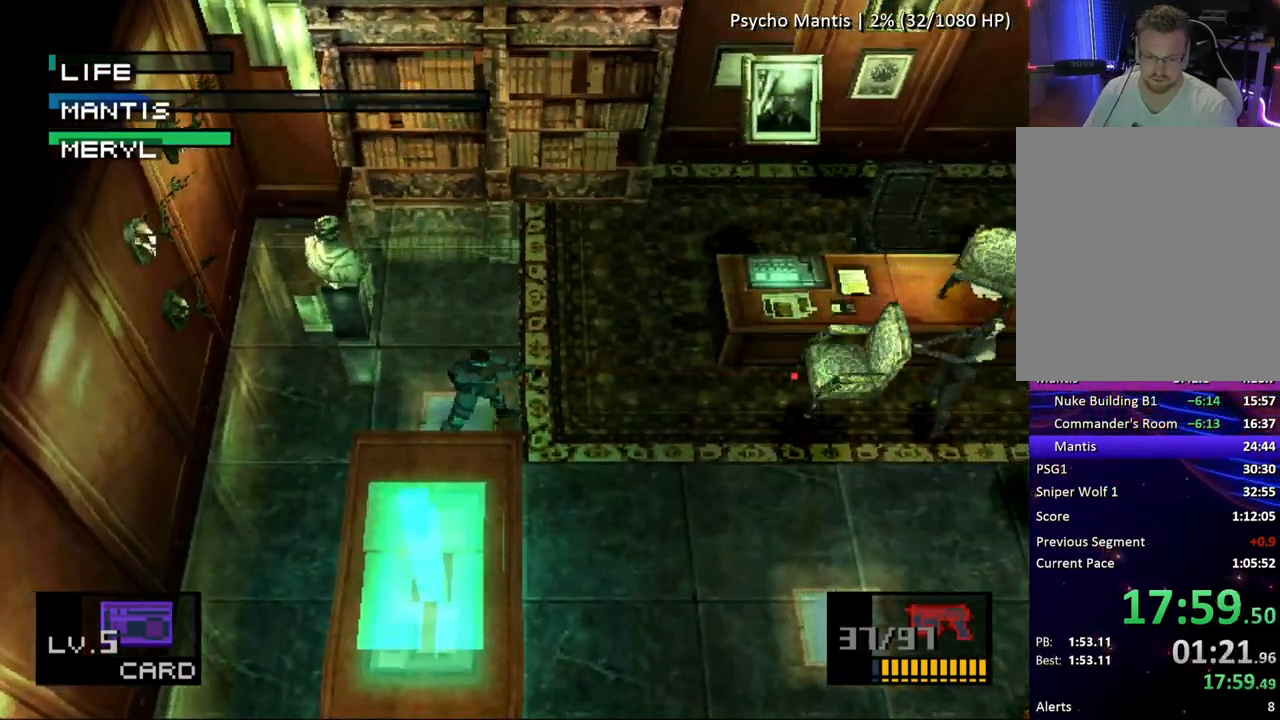
{"buttons": ["SQUARE"], "button_events": [[300, "SQUARE", "up"], [350, "SQUARE", "down"]]}
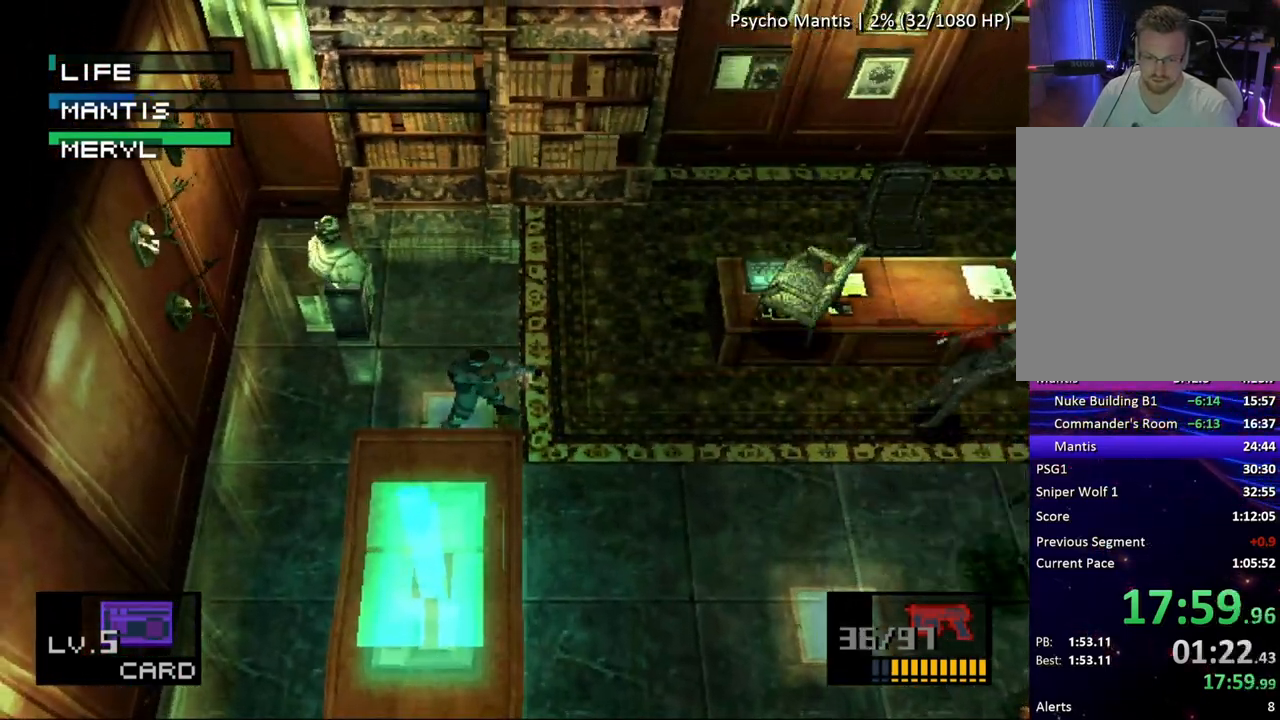
{"buttons": ["SQUARE"], "button_events": []}
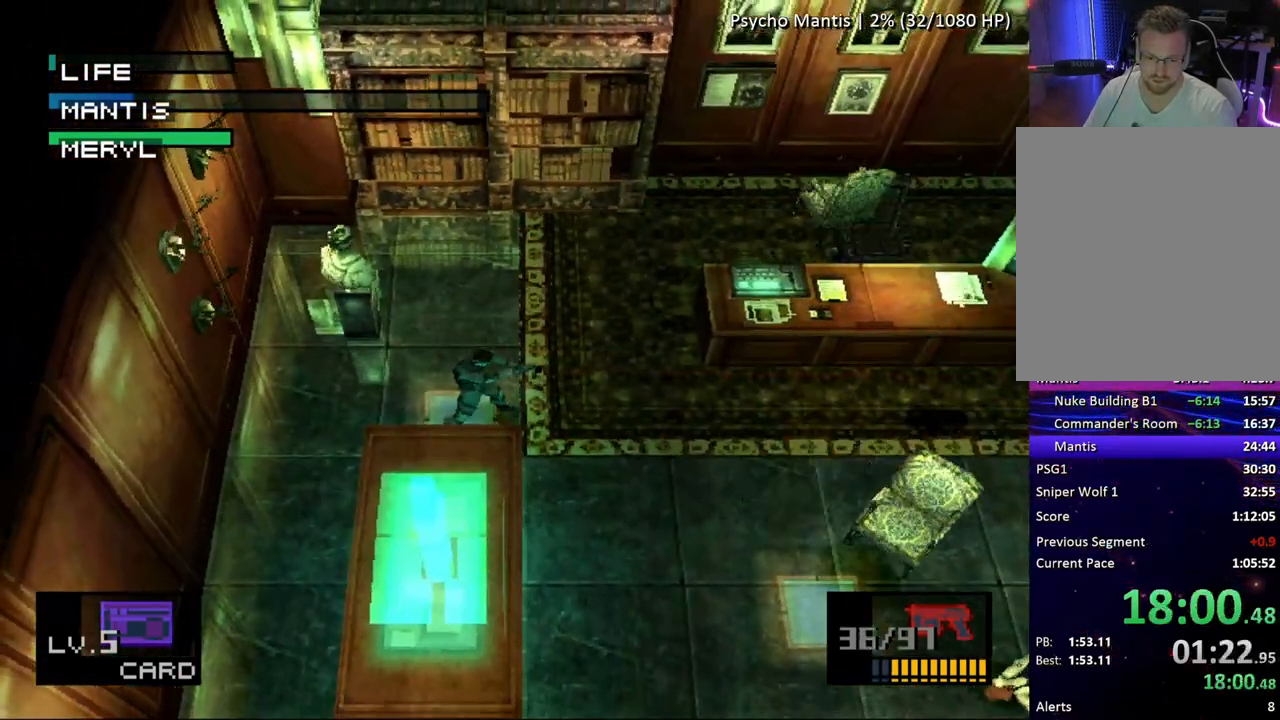
{"buttons": ["SQUARE"], "button_events": []}
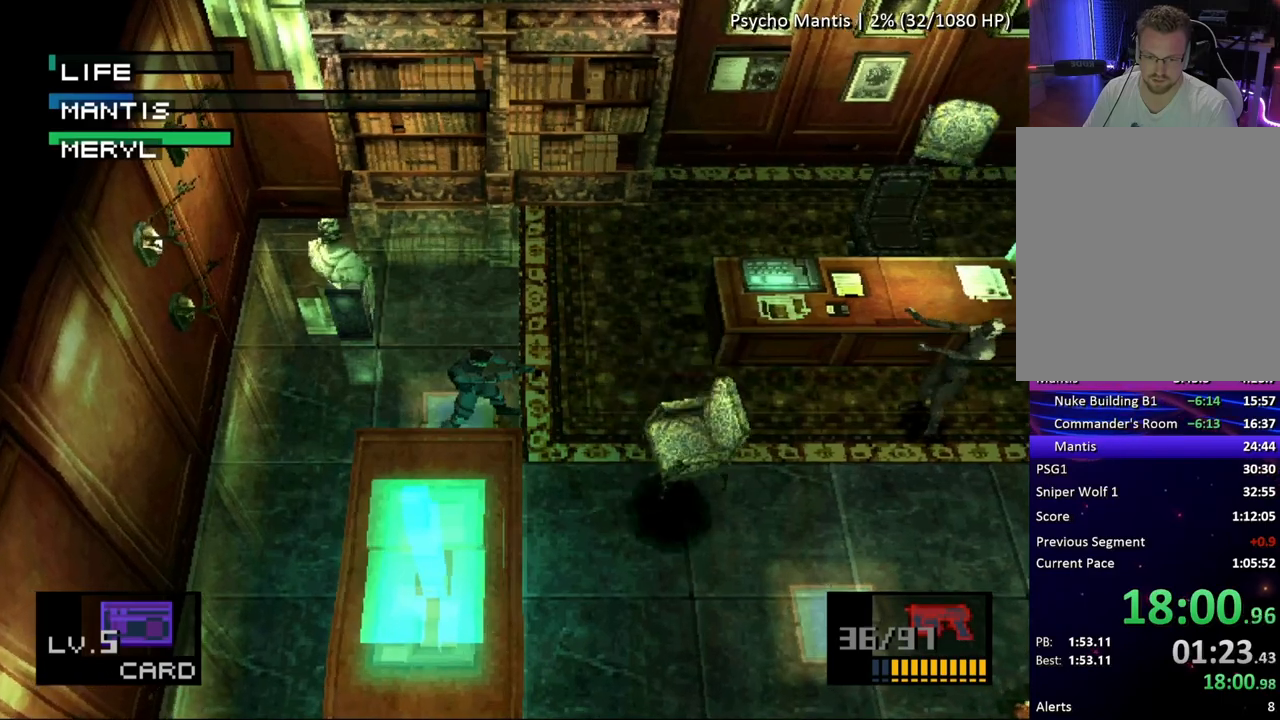
{"buttons": ["SQUARE"], "button_events": []}
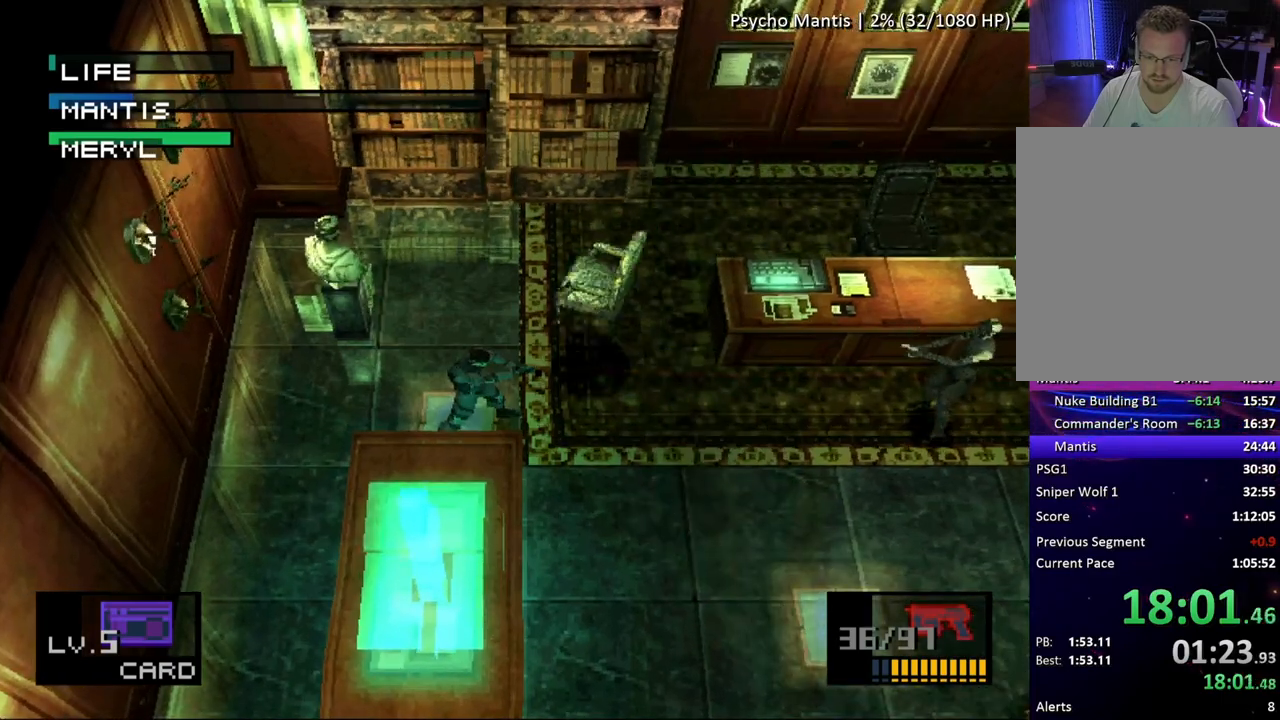
{"buttons": ["SQUARE"], "button_events": [[300, "SQUARE", "up"], [350, "SQUARE", "down"]]}
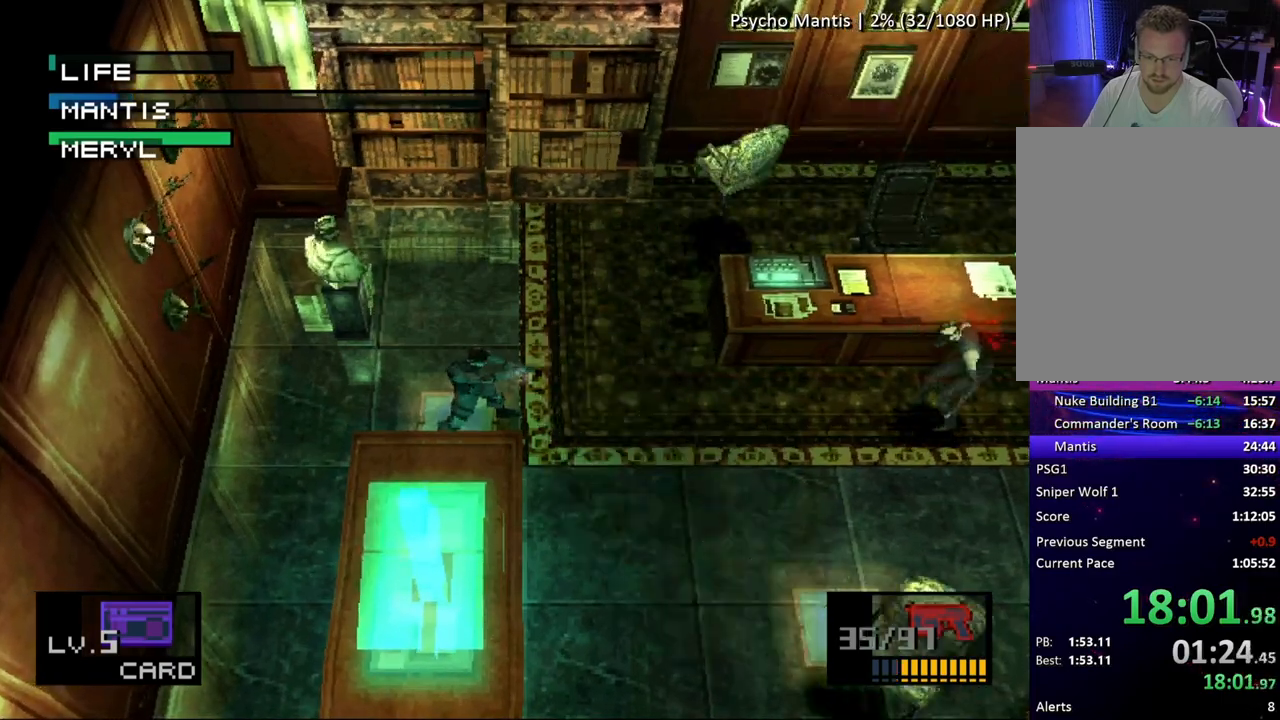
{"buttons": ["SQUARE"], "button_events": []}
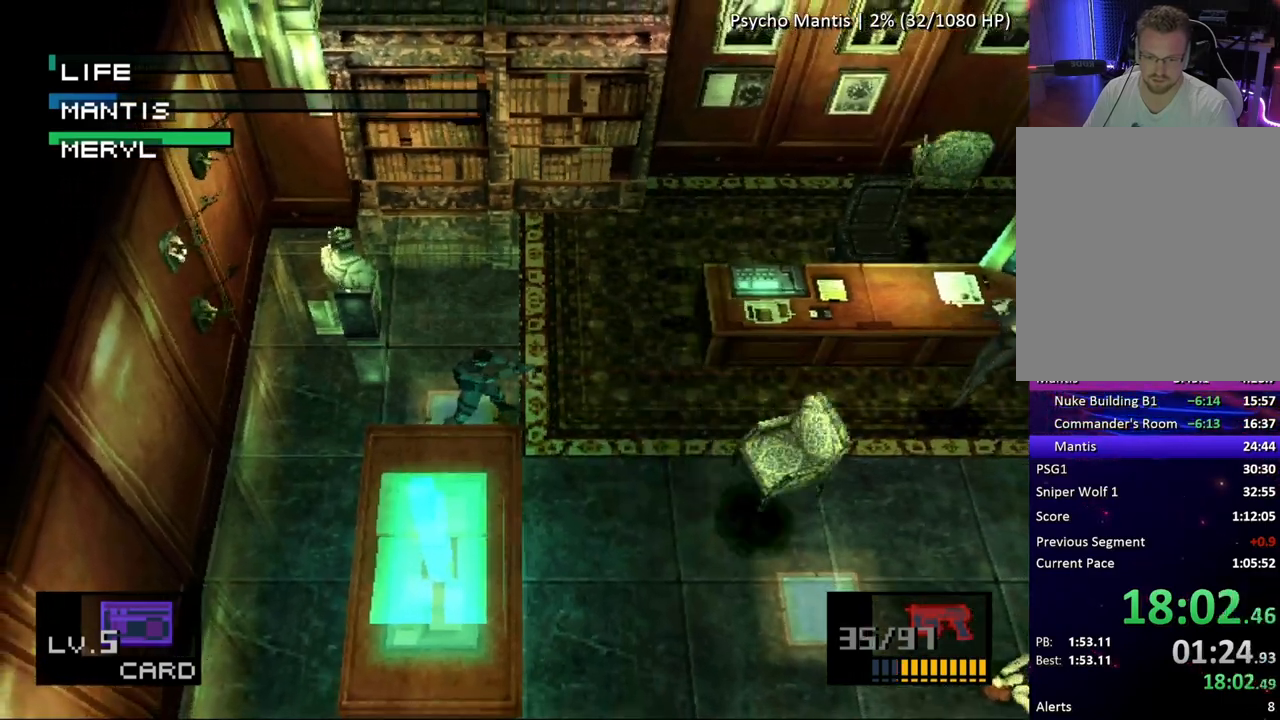
{"buttons": ["SQUARE"], "button_events": []}
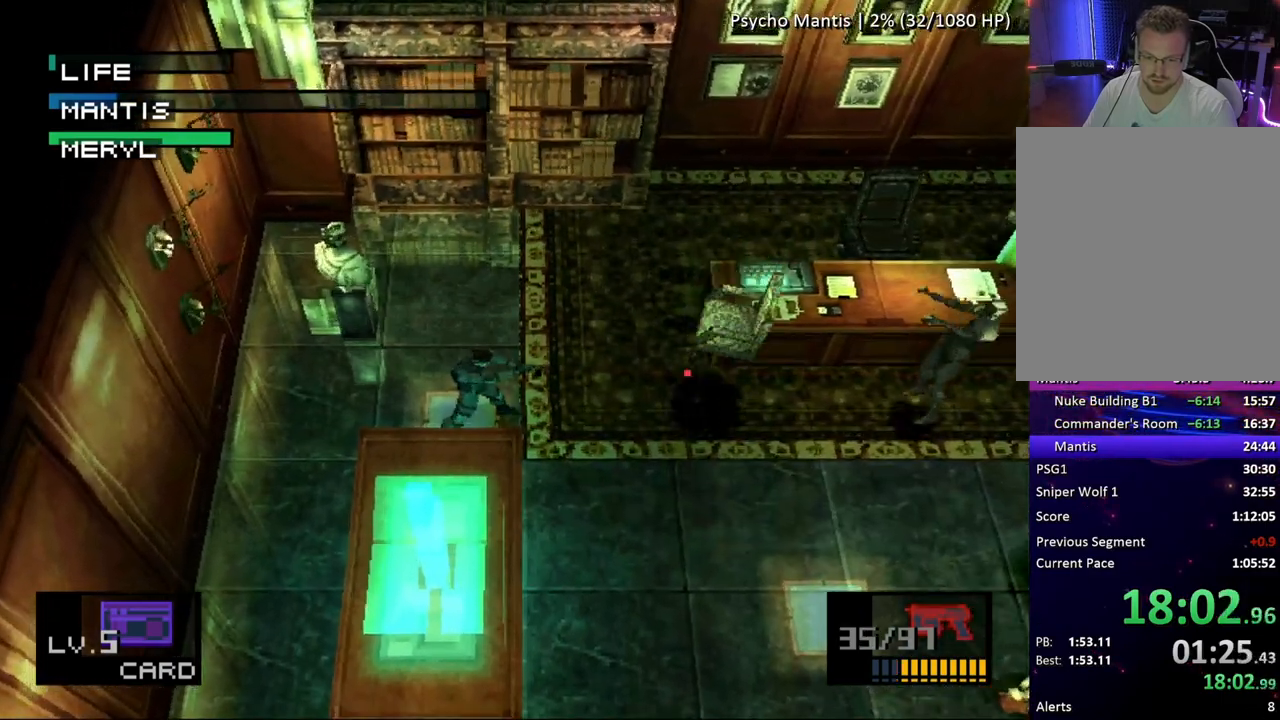
{"buttons": ["SQUARE"], "button_events": []}
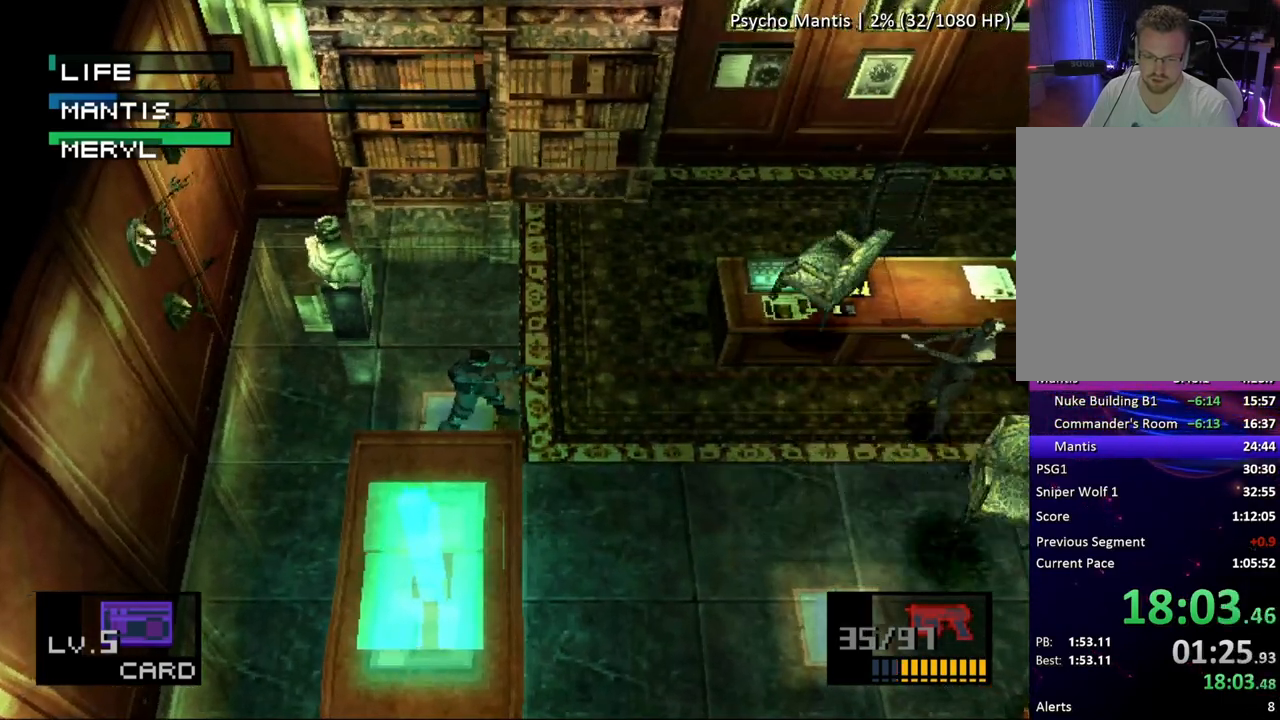
{"buttons": [], "button_events": [[500, "SQUARE", "up"]]}